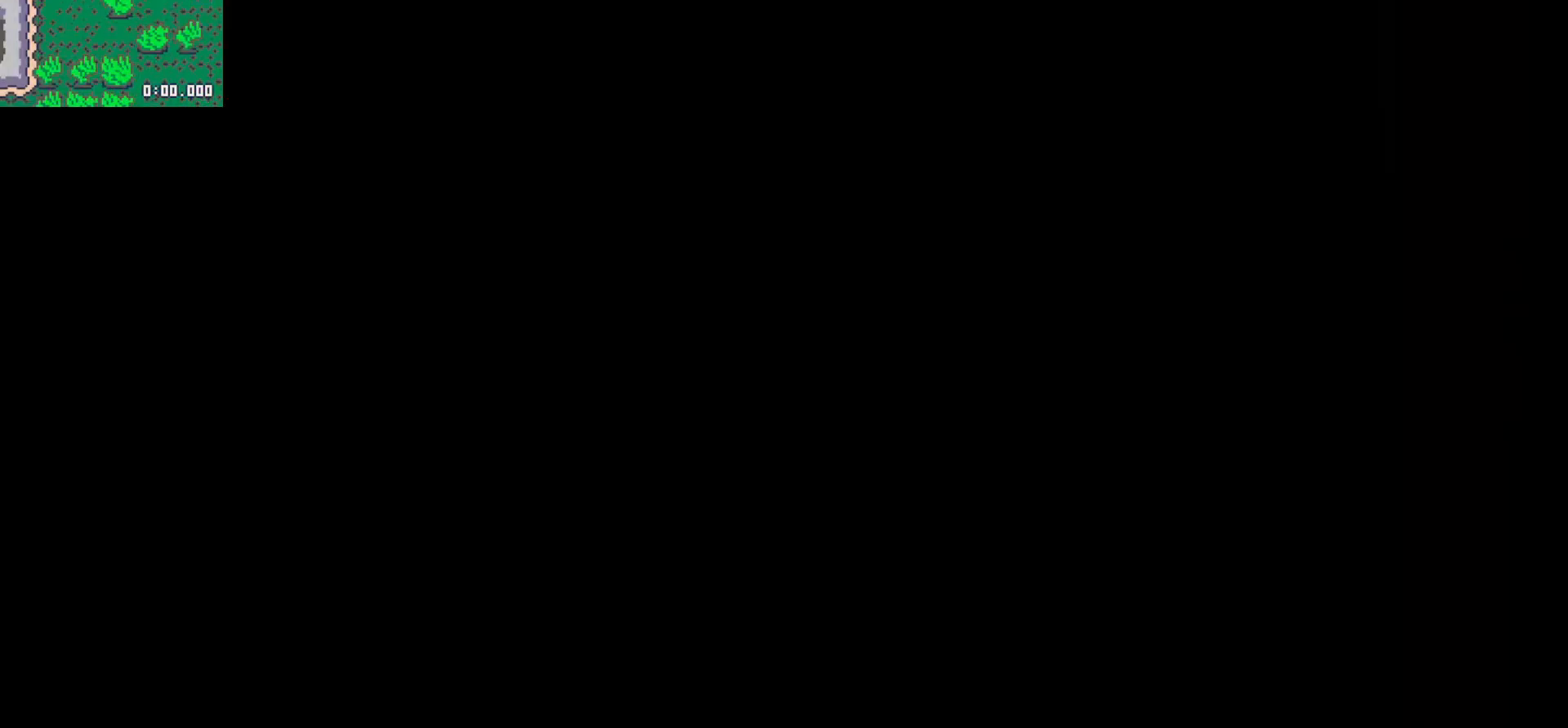
Gameplay with keyboard; each line is a JSON object with the keys held at the frame after it. "events" lists presses ("down") and releases ("up") of "down", "left", "right", "up", "x" and "z" between this image and that frame as [ms after this image, input, new state], when the widget could be followed in between. No other keys are recorded. Mouse input is not recorded.
{"keys": [], "events": []}
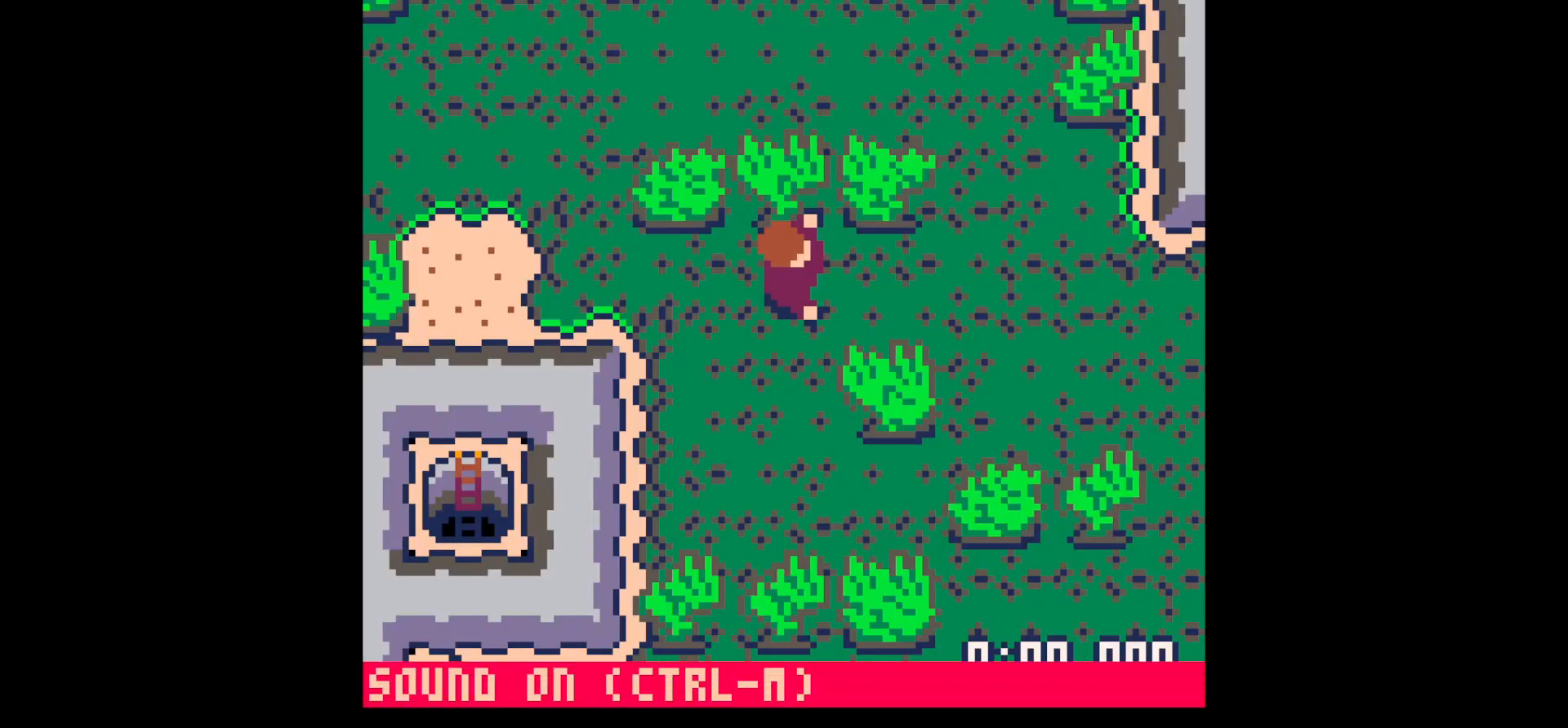
{"keys": [], "events": []}
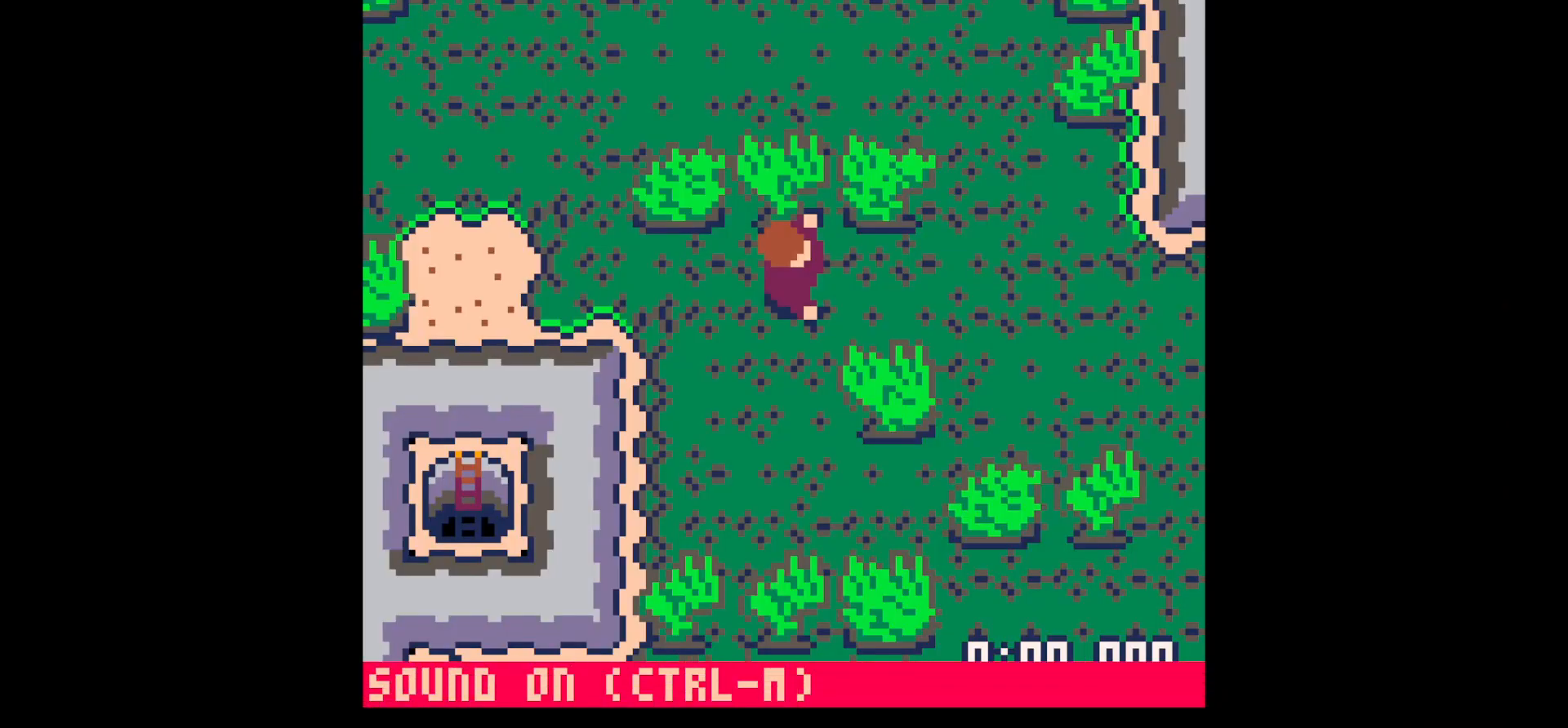
{"keys": ["x"], "events": [[183, "up", "down"], [233, "up", "up"], [233, "x", "down"]]}
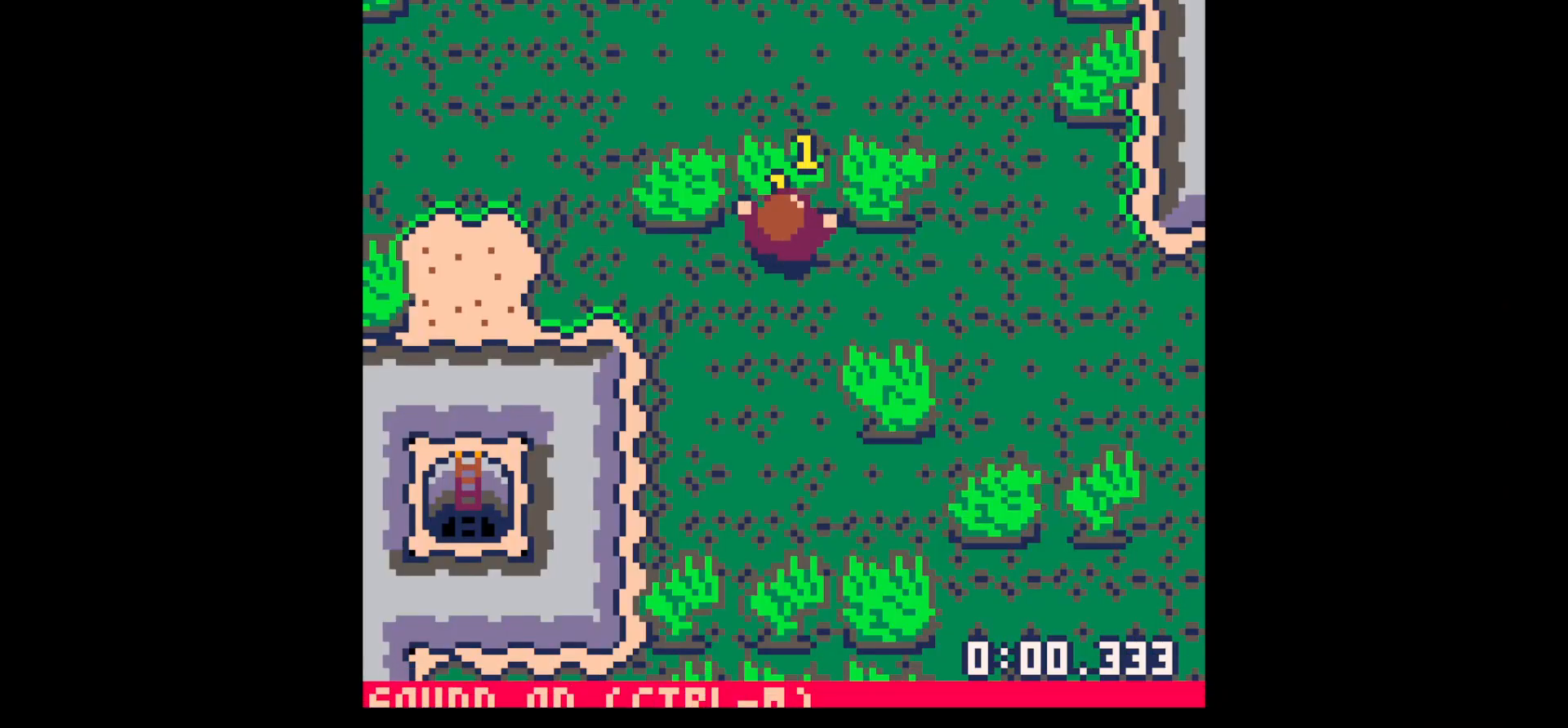
{"keys": ["x"], "events": []}
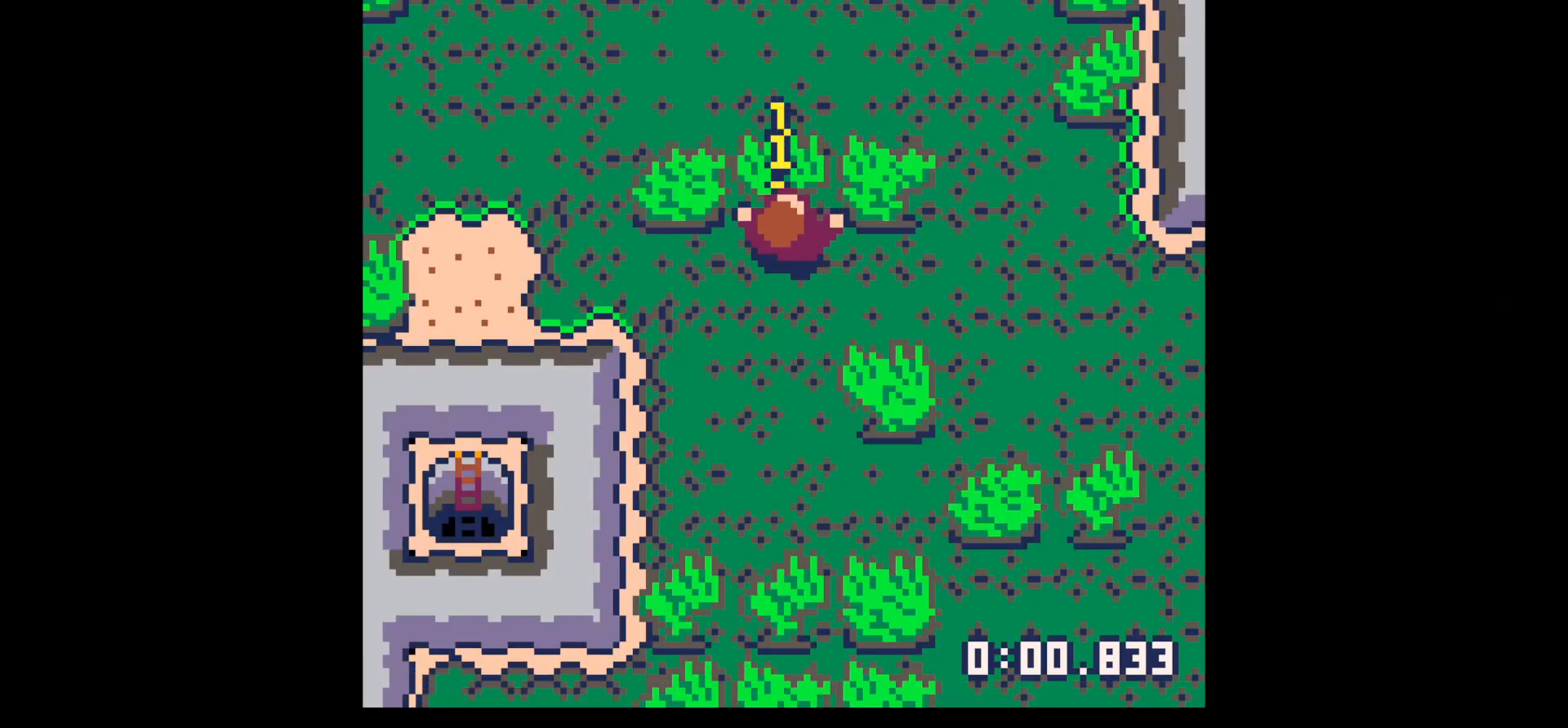
{"keys": ["x"], "events": []}
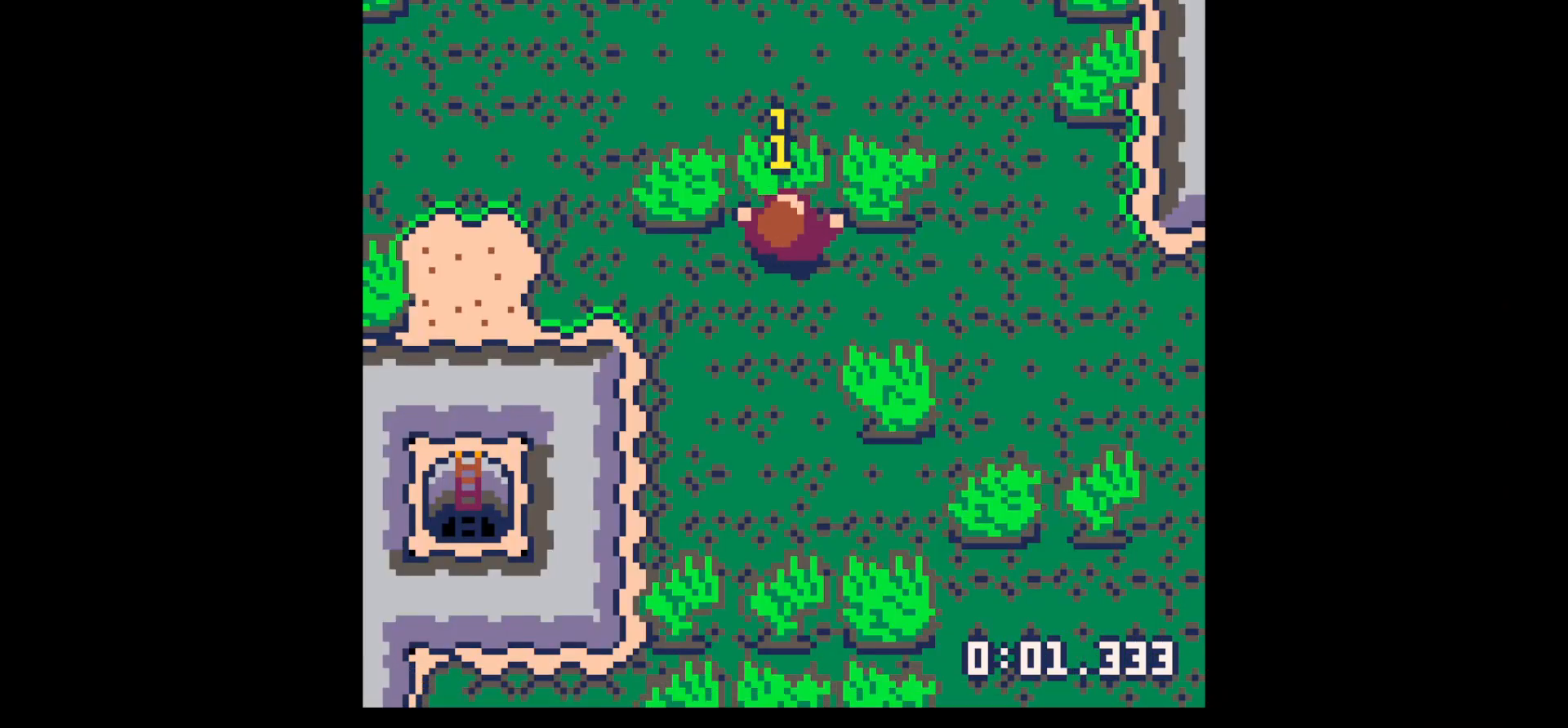
{"keys": [], "events": [[100, "x", "up"], [250, "z", "down"], [283, "x", "down"], [333, "x", "up"], [333, "z", "up"]]}
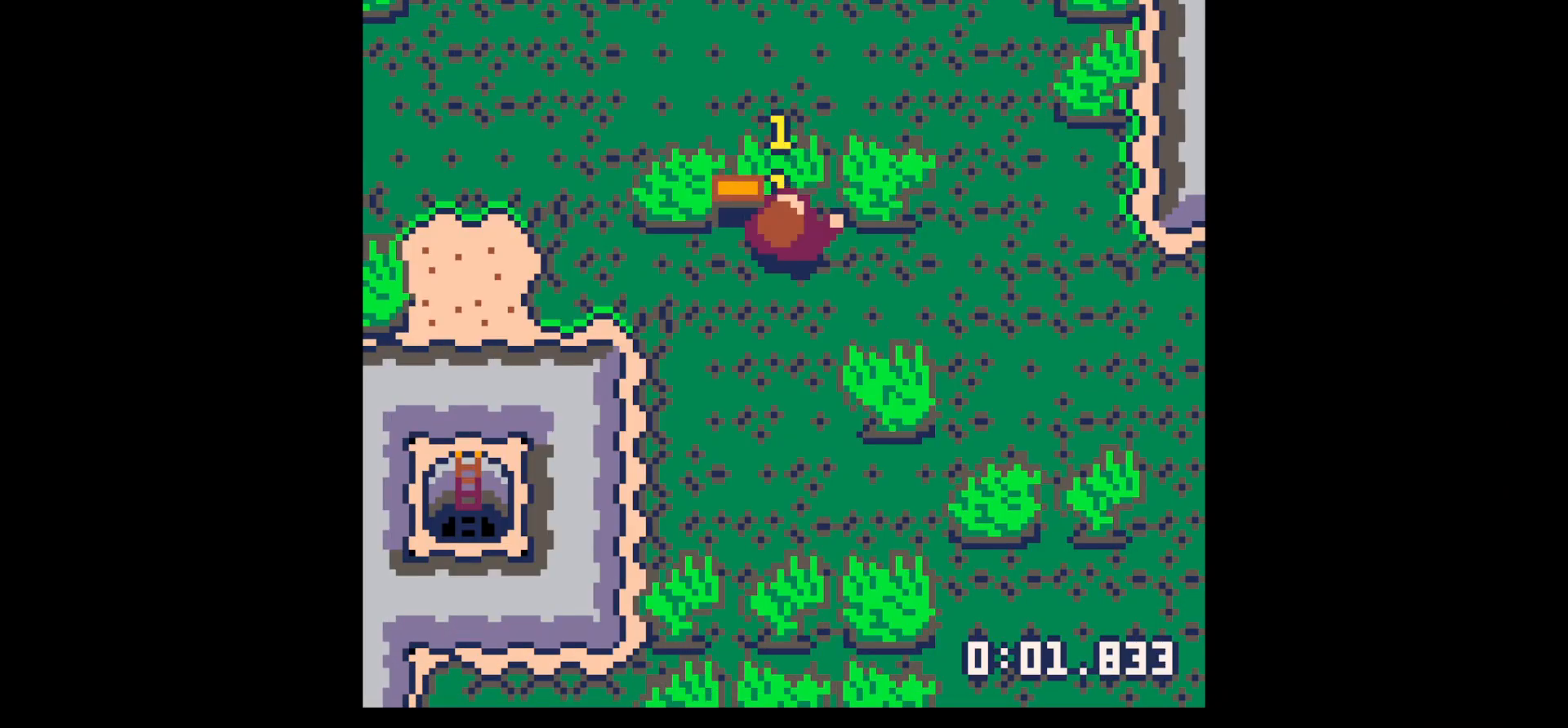
{"keys": ["up"], "events": [[17, "x", "down"], [350, "x", "up"], [400, "up", "down"]]}
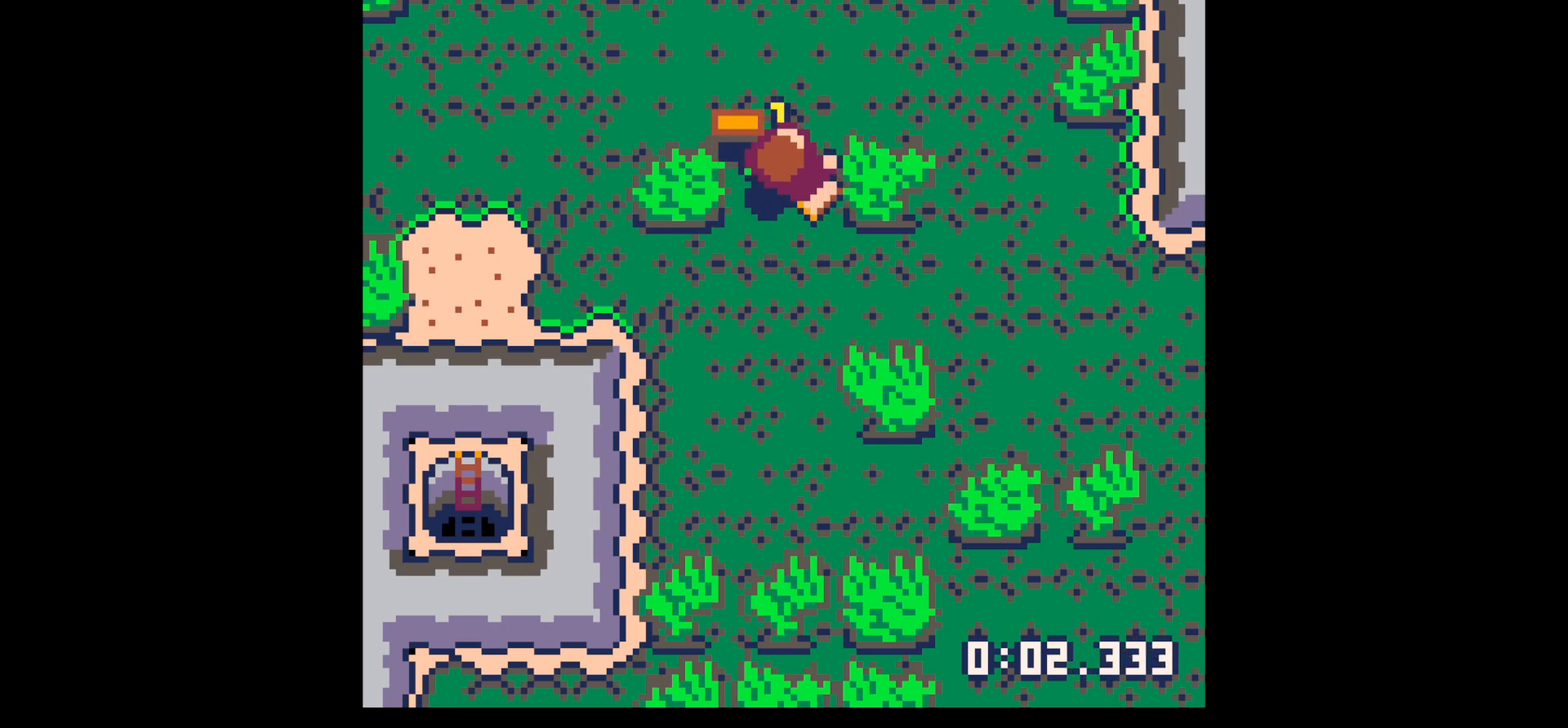
{"keys": ["down"], "events": [[217, "left", "down"], [267, "up", "up"], [317, "left", "up"], [350, "down", "down"], [350, "right", "down"], [450, "right", "up"]]}
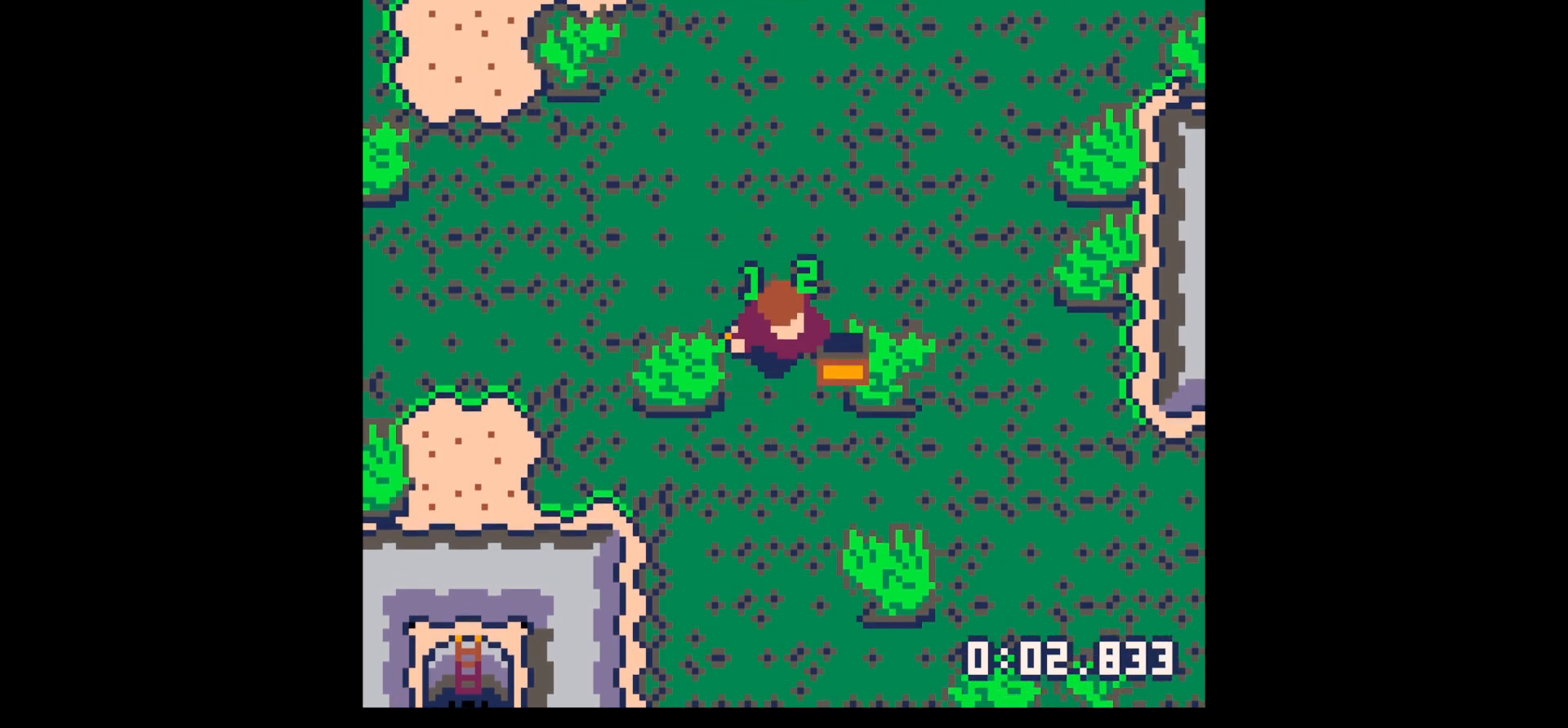
{"keys": ["up"], "events": [[67, "left", "down"], [233, "left", "up"], [283, "down", "up"], [283, "right", "down"], [383, "right", "up"], [383, "up", "down"]]}
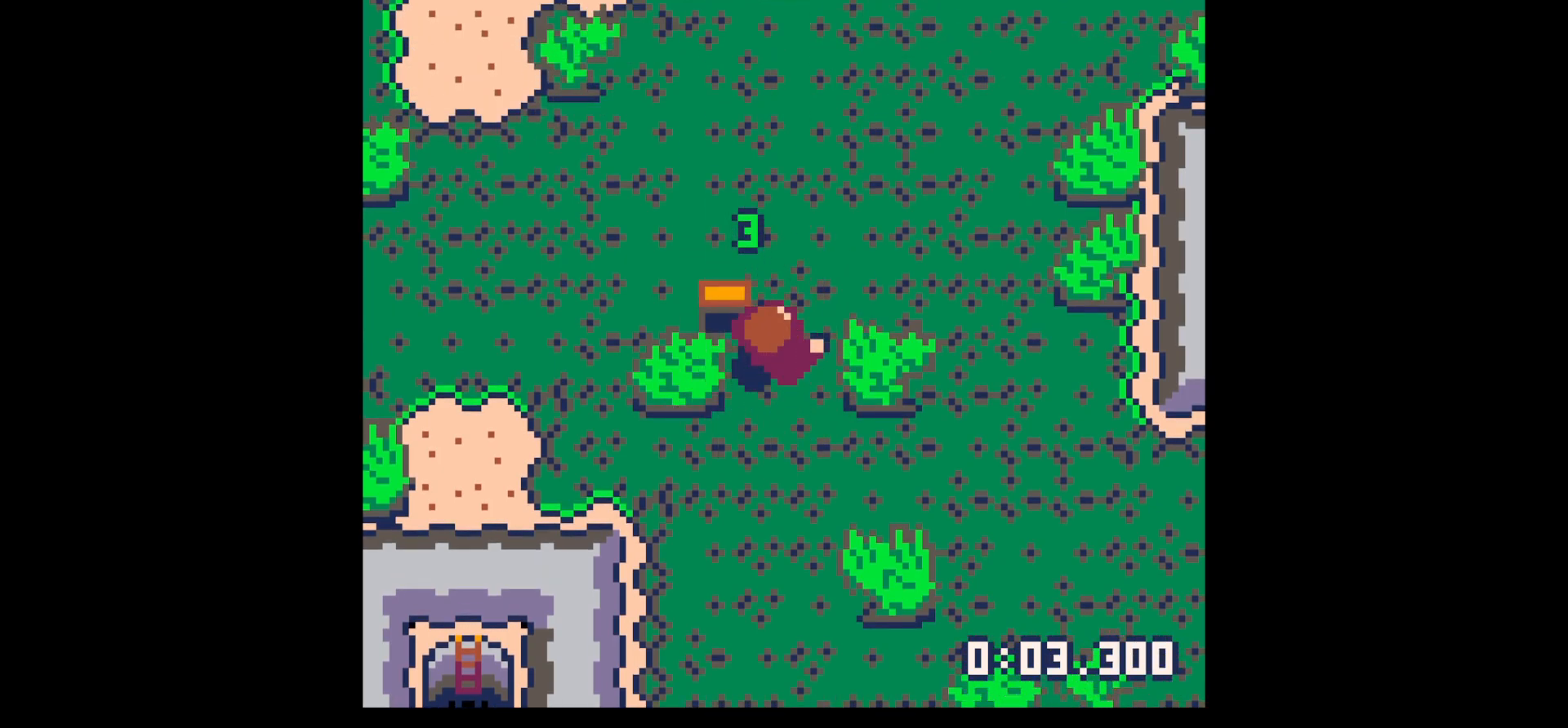
{"keys": ["right"], "events": [[67, "right", "down"], [300, "up", "up"]]}
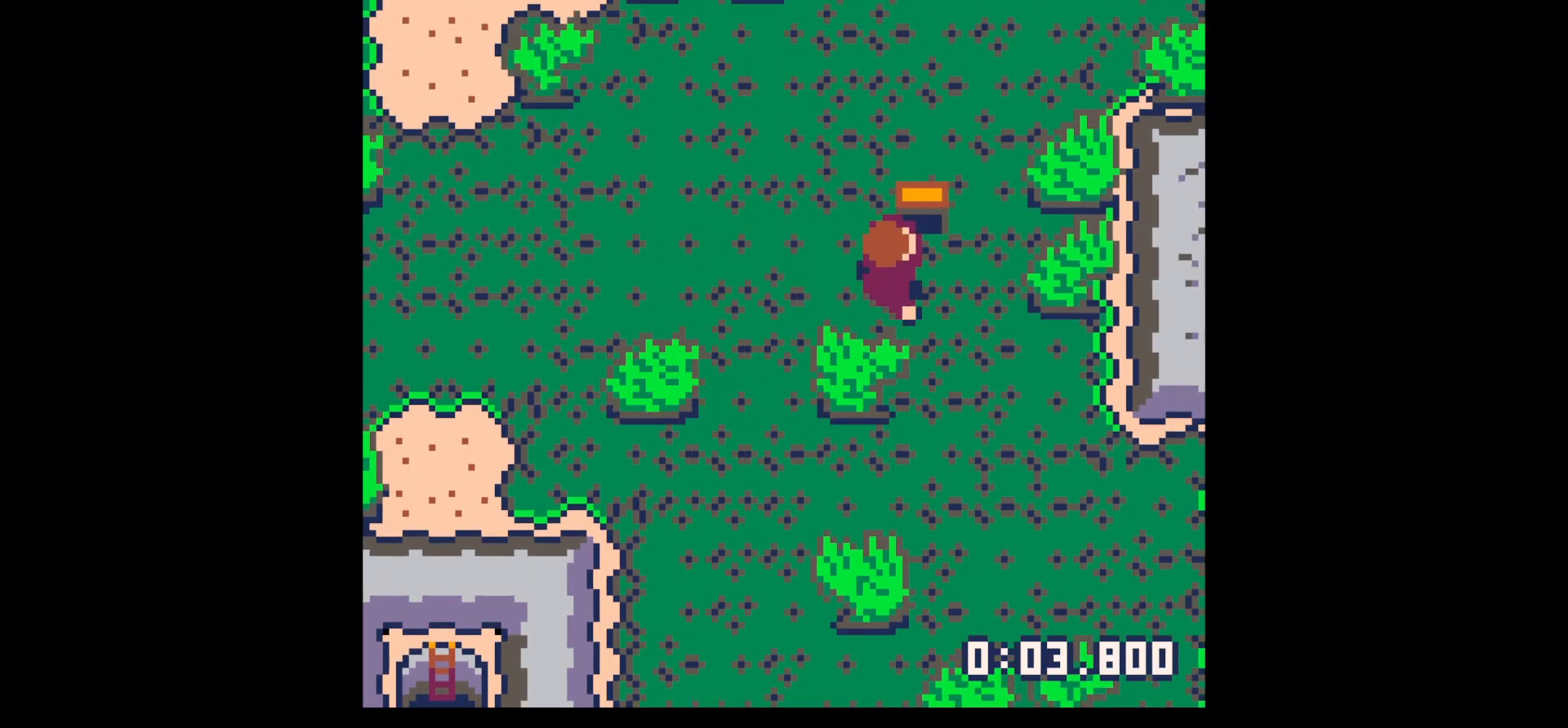
{"keys": ["left"], "events": [[217, "left", "down"], [217, "right", "up"]]}
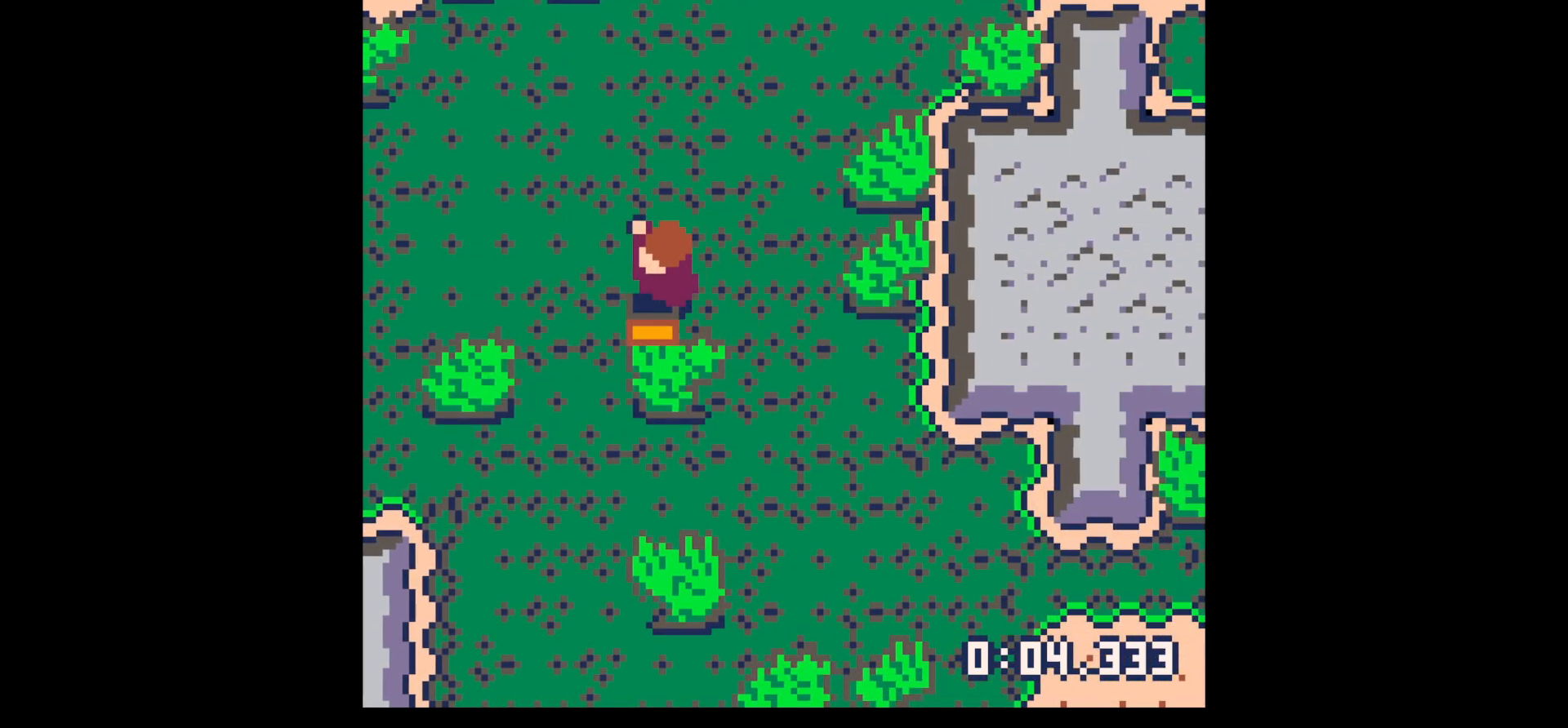
{"keys": ["left"], "events": [[50, "down", "down"], [433, "down", "up"]]}
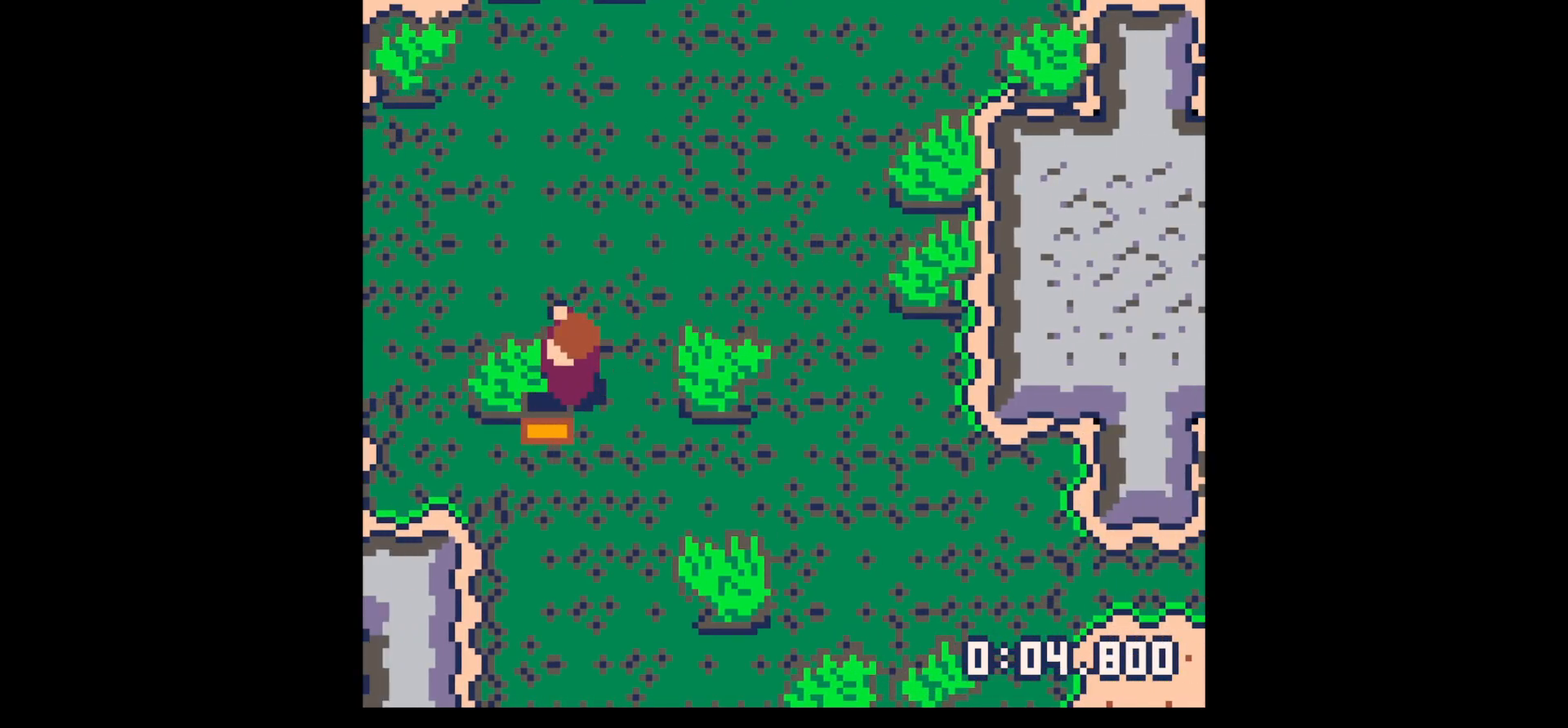
{"keys": ["x"], "events": [[33, "x", "down"], [117, "left", "up"]]}
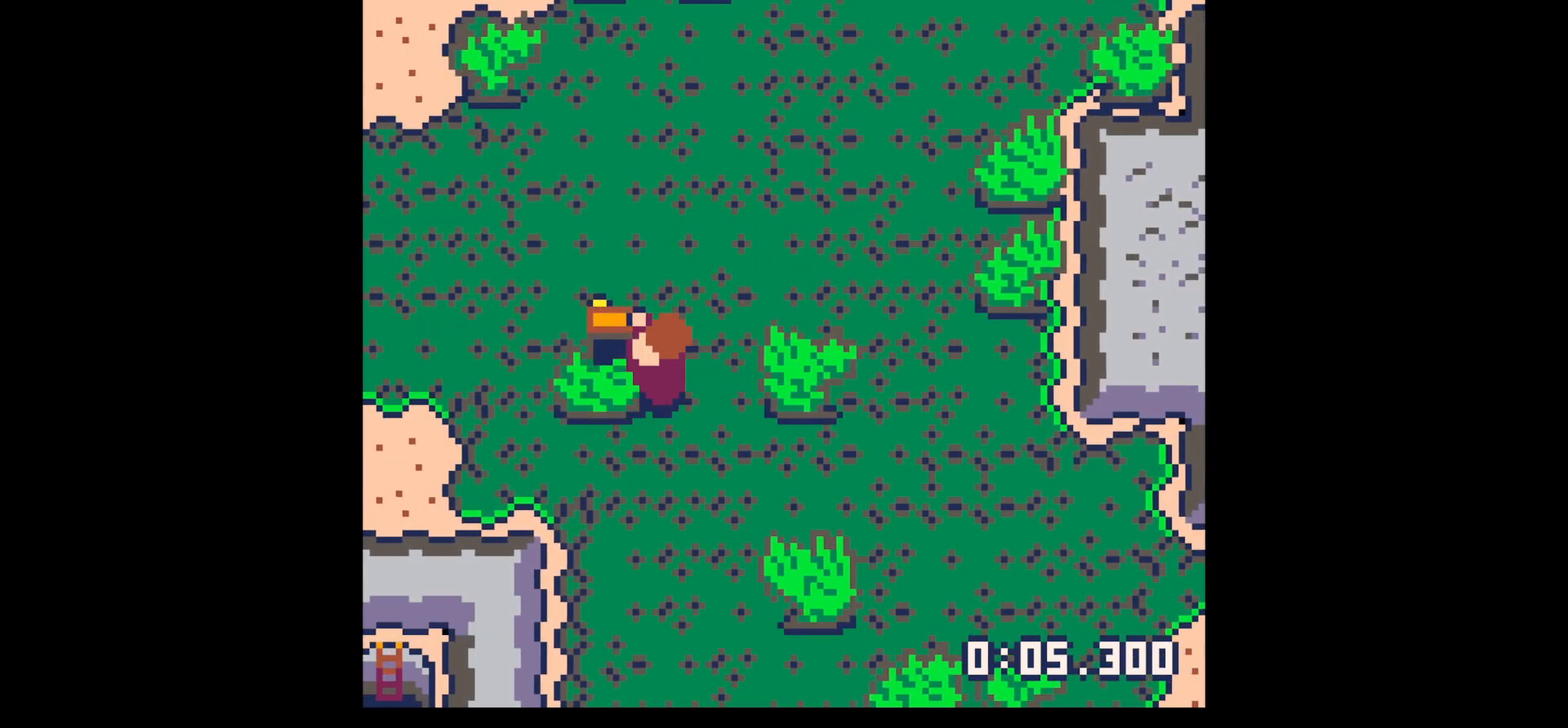
{"keys": ["down", "left"], "events": [[400, "x", "up"], [450, "down", "down"], [500, "left", "down"]]}
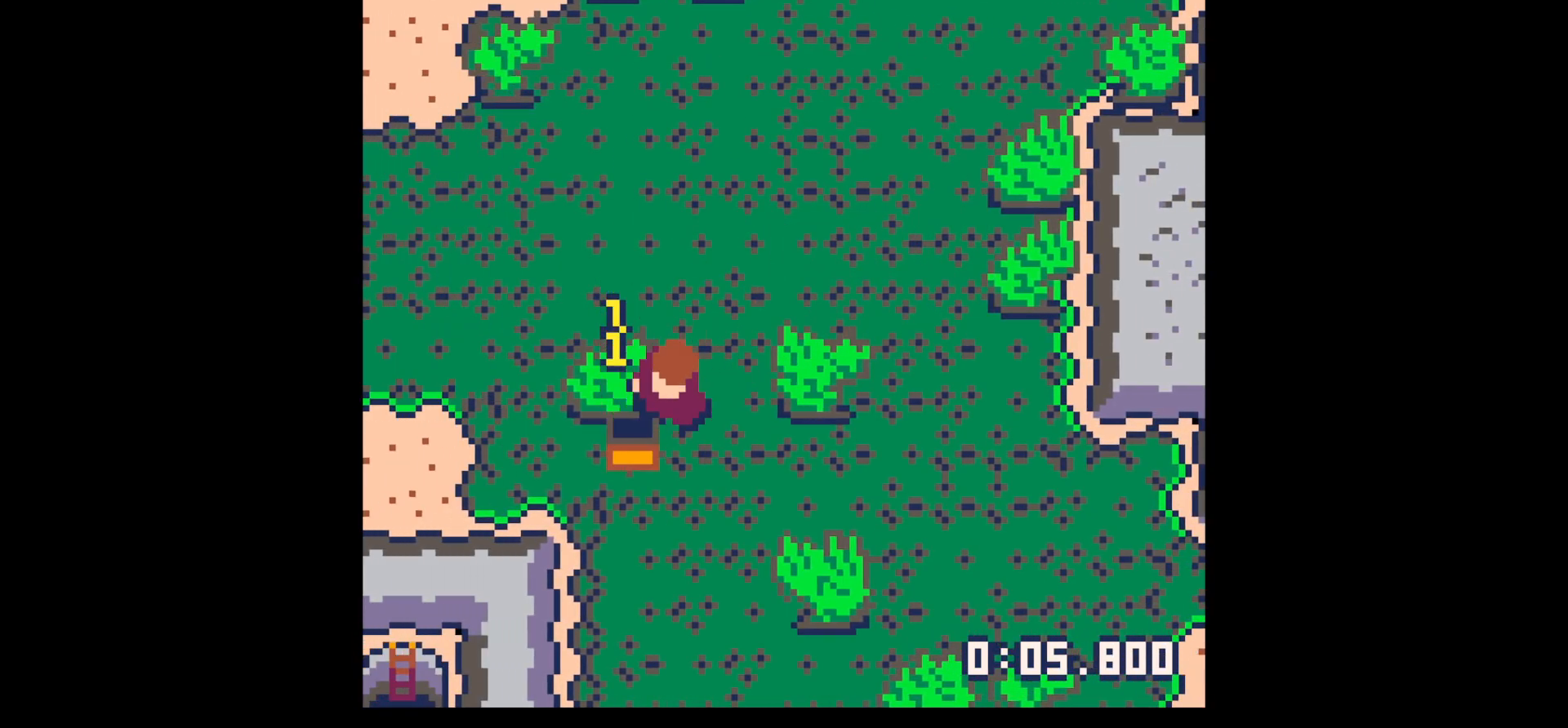
{"keys": [], "events": [[283, "down", "up"], [367, "left", "up"]]}
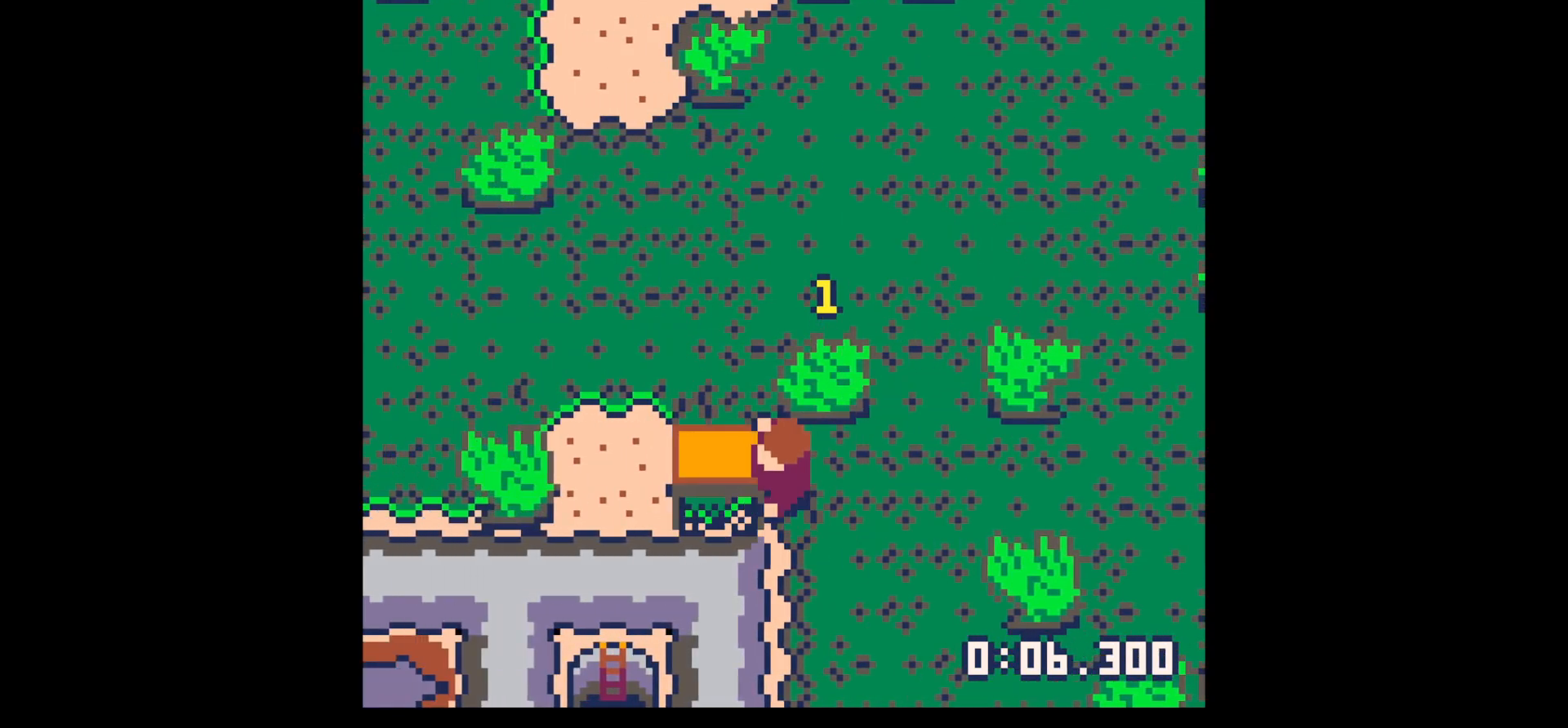
{"keys": ["up", "x"], "events": [[200, "right", "down"], [250, "up", "down"], [350, "right", "up"], [400, "x", "down"]]}
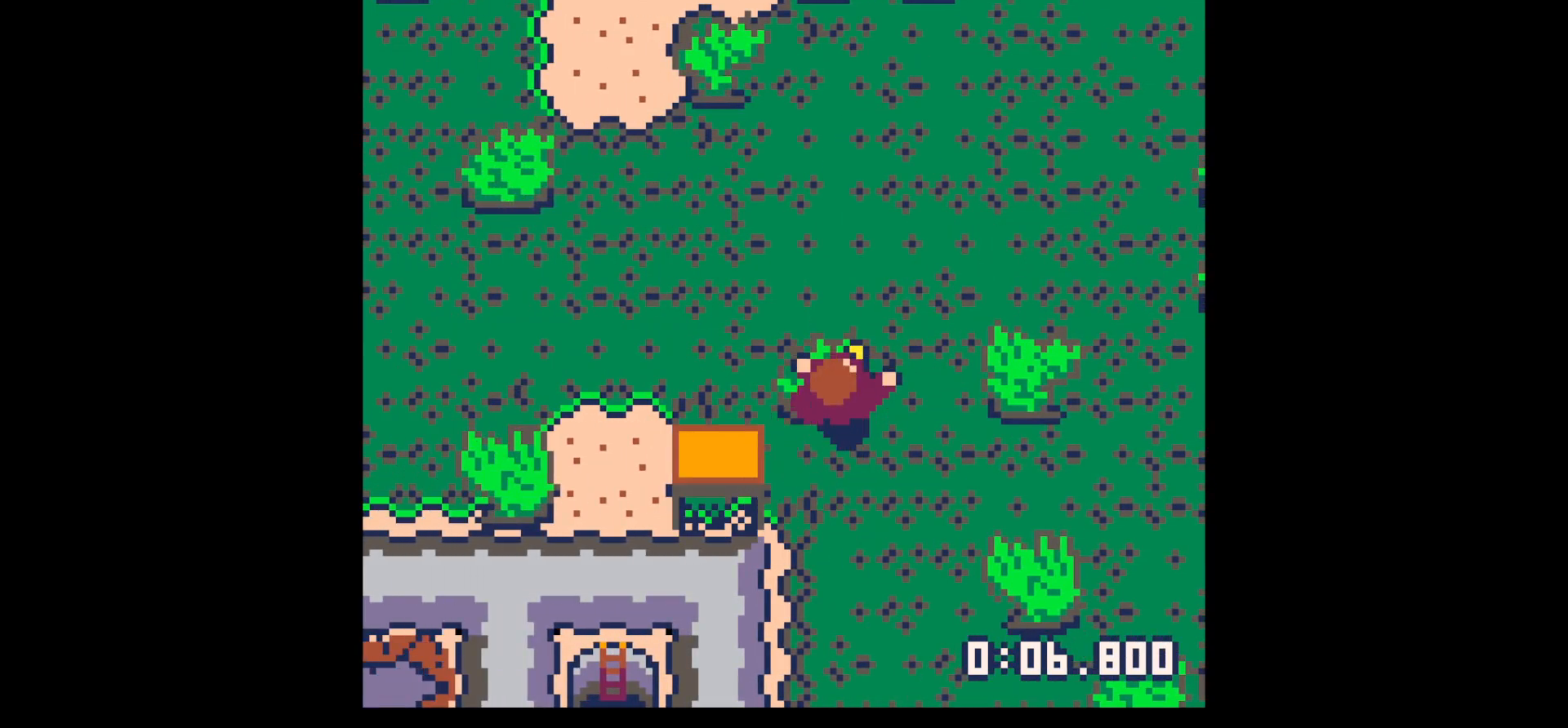
{"keys": ["x"], "events": [[50, "up", "up"]]}
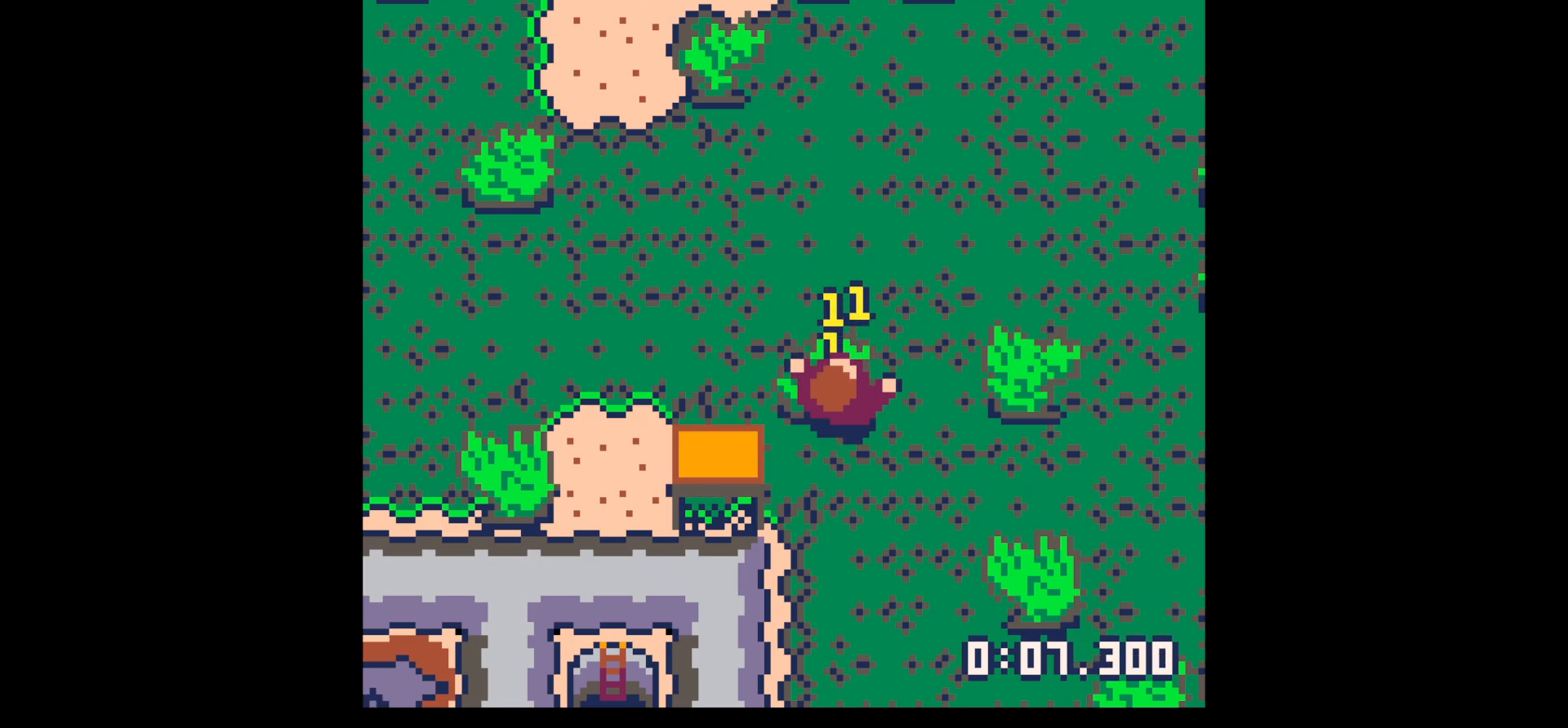
{"keys": ["left", "up"], "events": [[233, "up", "down"], [233, "x", "up"], [383, "left", "down"]]}
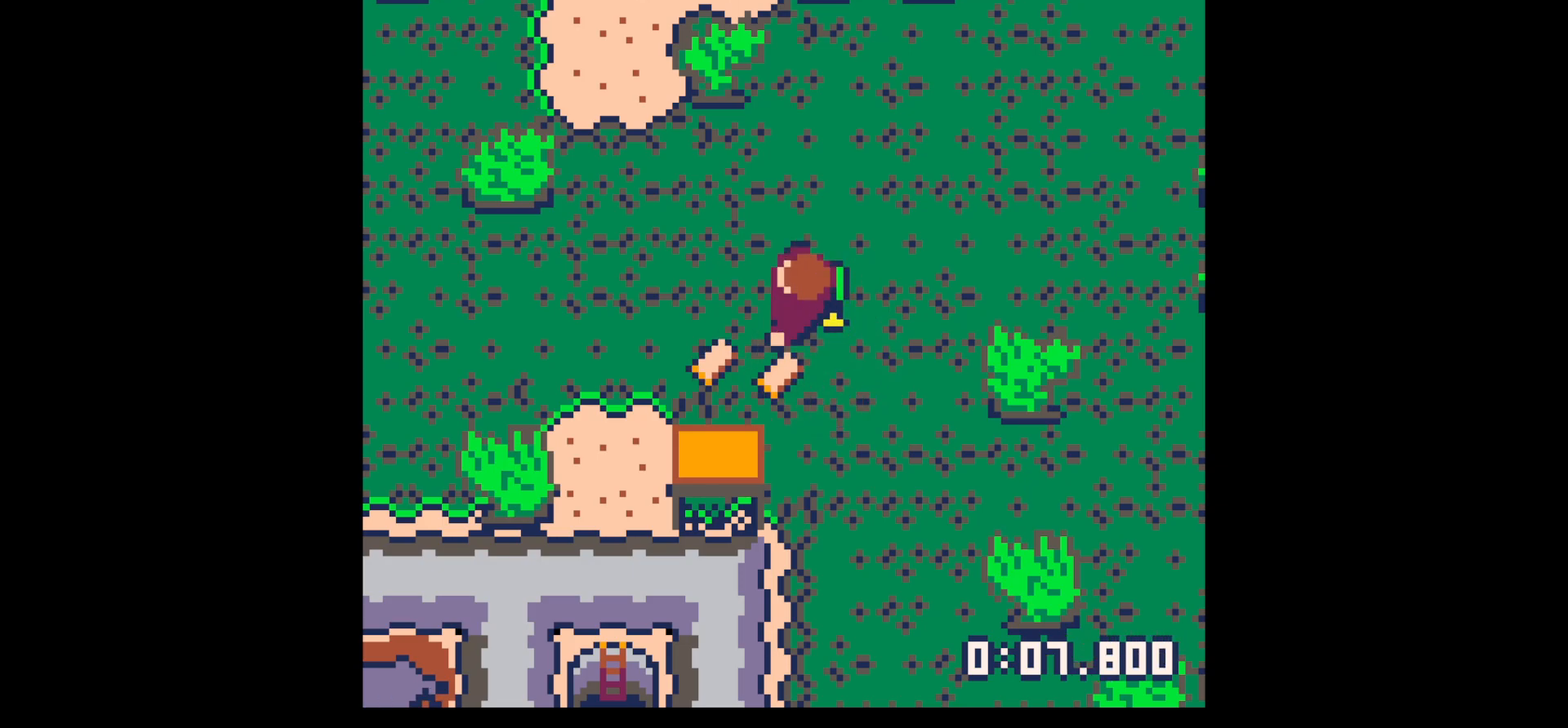
{"keys": ["down", "left"], "events": [[167, "up", "up"], [250, "down", "down"]]}
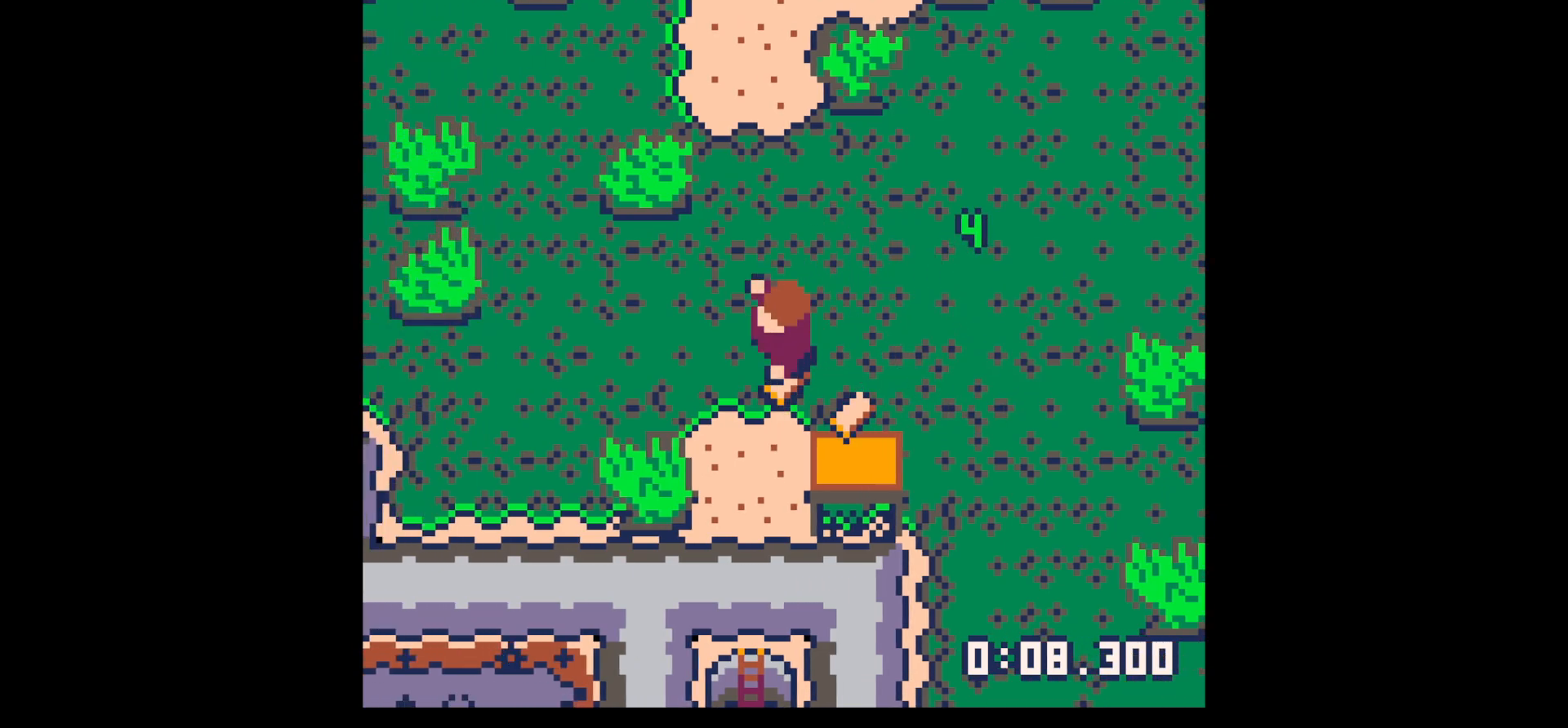
{"keys": ["x"], "events": [[83, "left", "up"], [83, "right", "down"], [117, "down", "up"], [267, "down", "down"], [317, "right", "up"], [467, "down", "up"], [467, "x", "down"]]}
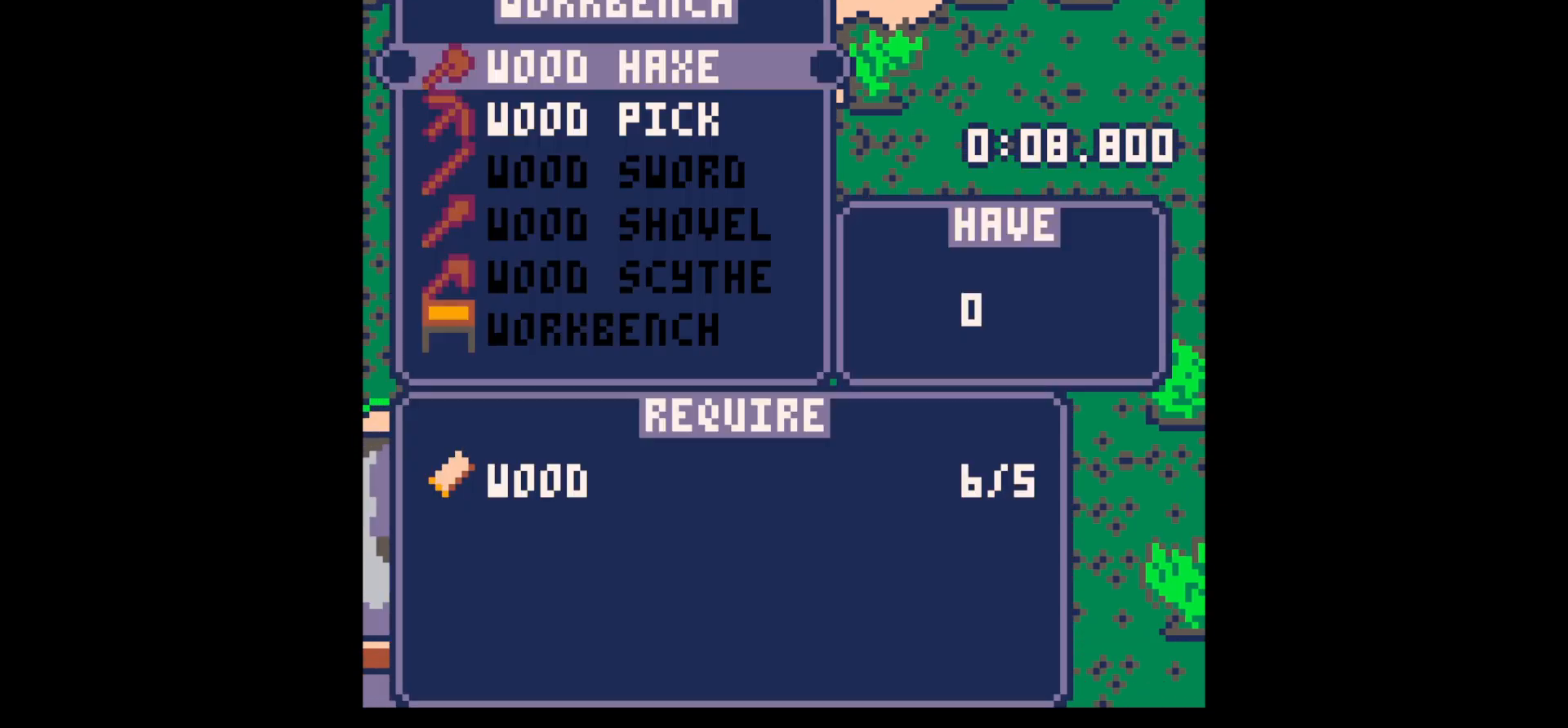
{"keys": [], "events": [[50, "down", "down"], [50, "x", "up"], [100, "down", "up"], [133, "x", "down"], [233, "z", "down"], [333, "x", "up"], [333, "z", "up"]]}
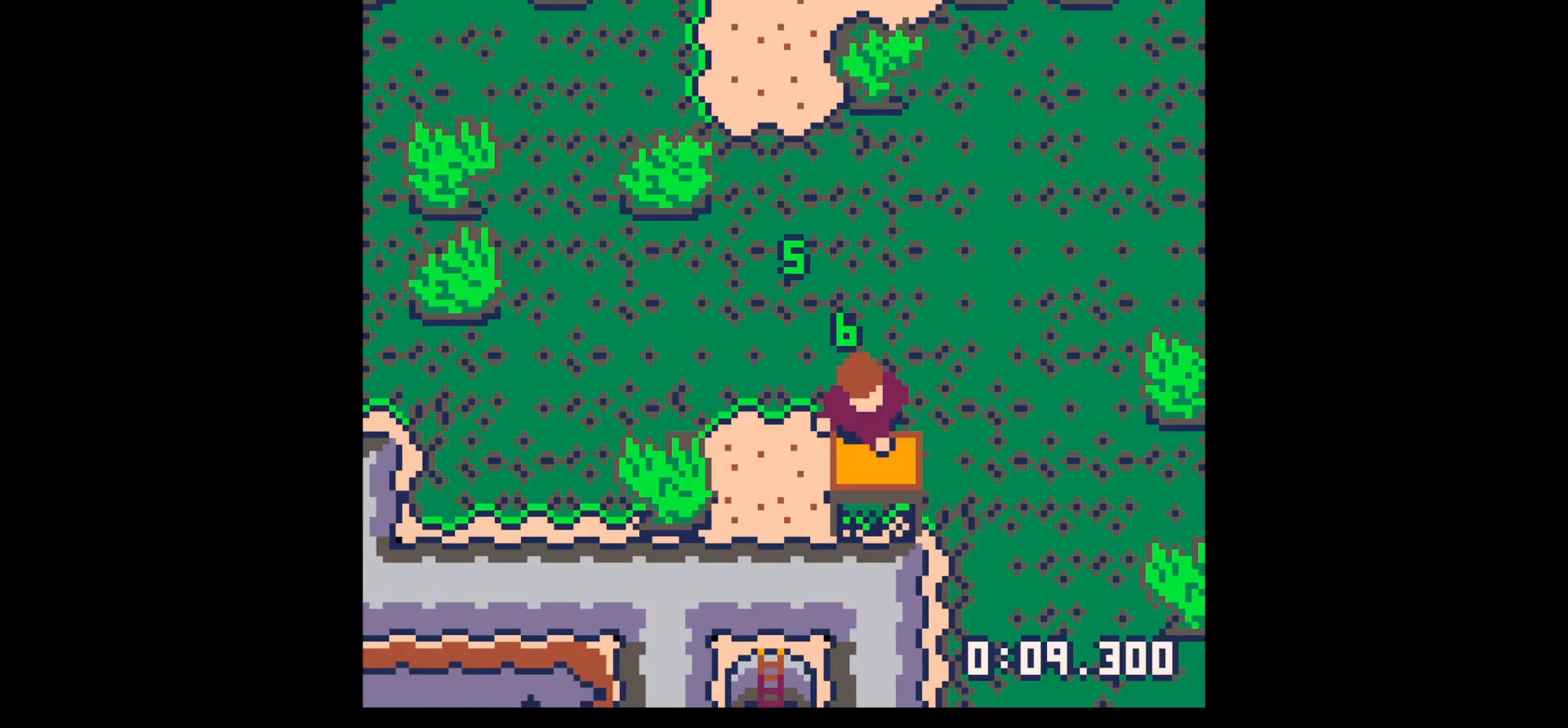
{"keys": [], "events": [[67, "up", "down"], [67, "z", "down"], [167, "up", "up"], [217, "x", "down"], [217, "z", "up"], [250, "left", "down"], [250, "x", "up"], [350, "down", "down"], [483, "down", "up"], [483, "left", "up"]]}
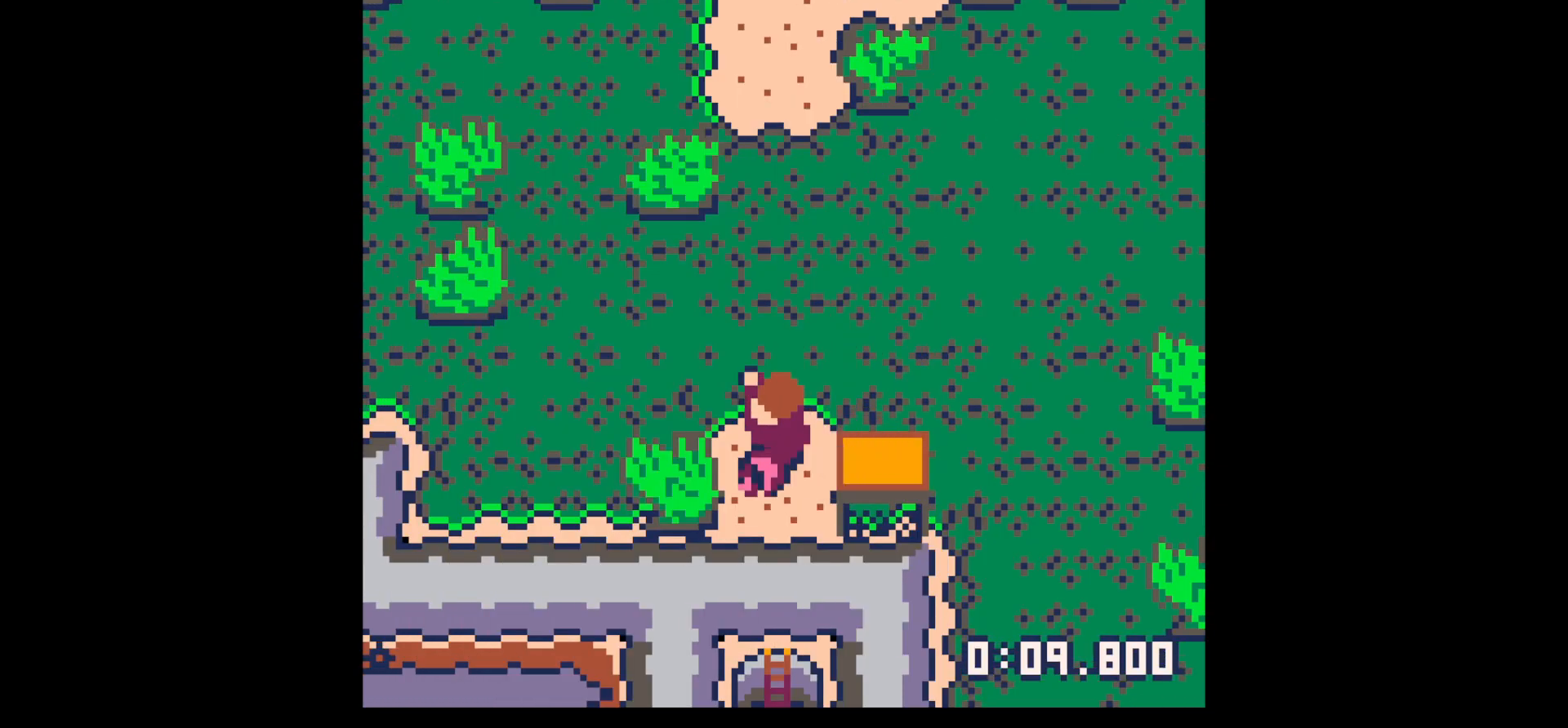
{"keys": ["down"], "events": [[83, "z", "down"], [133, "up", "down"], [167, "x", "down"], [217, "up", "up"], [217, "z", "up"], [317, "x", "up"], [367, "down", "down"]]}
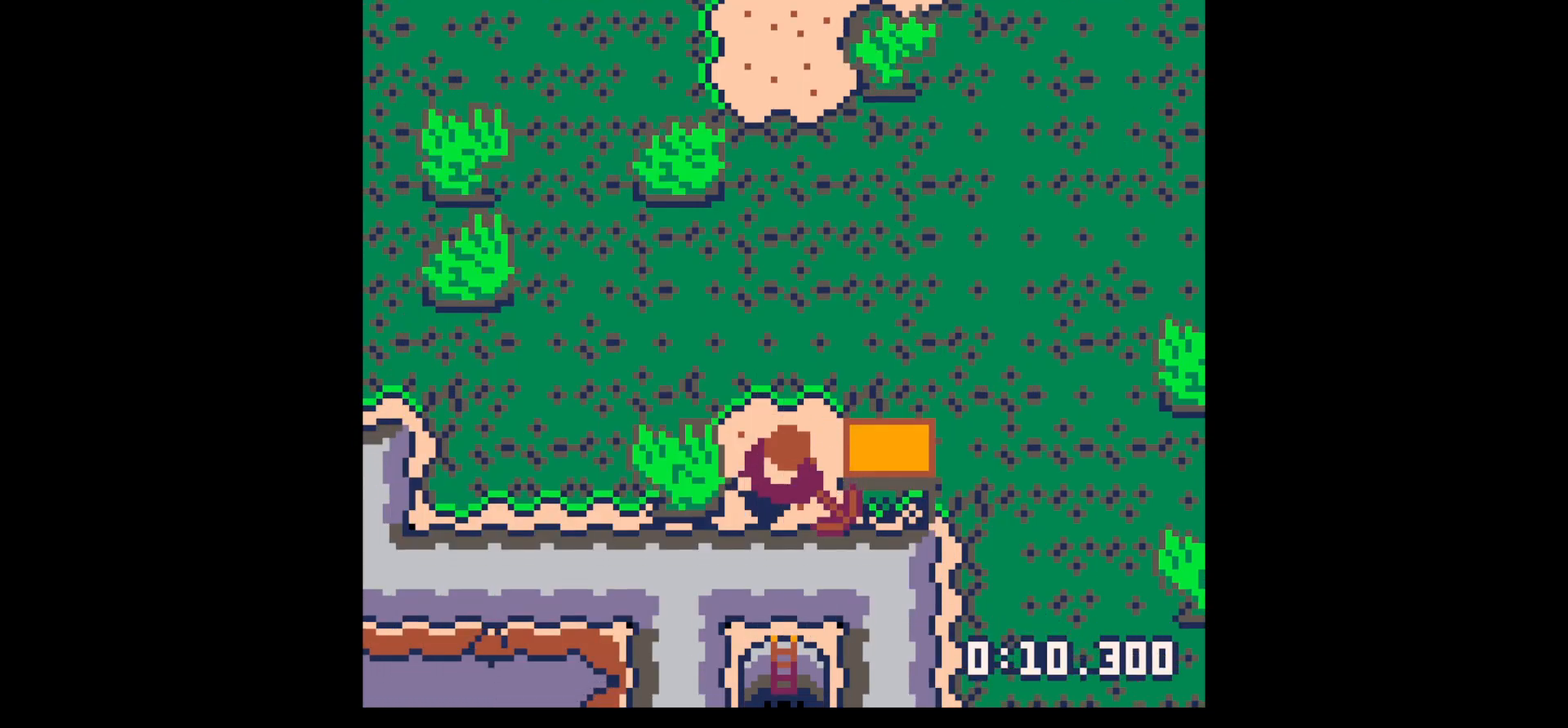
{"keys": ["x"], "events": [[100, "x", "down"], [233, "down", "up"]]}
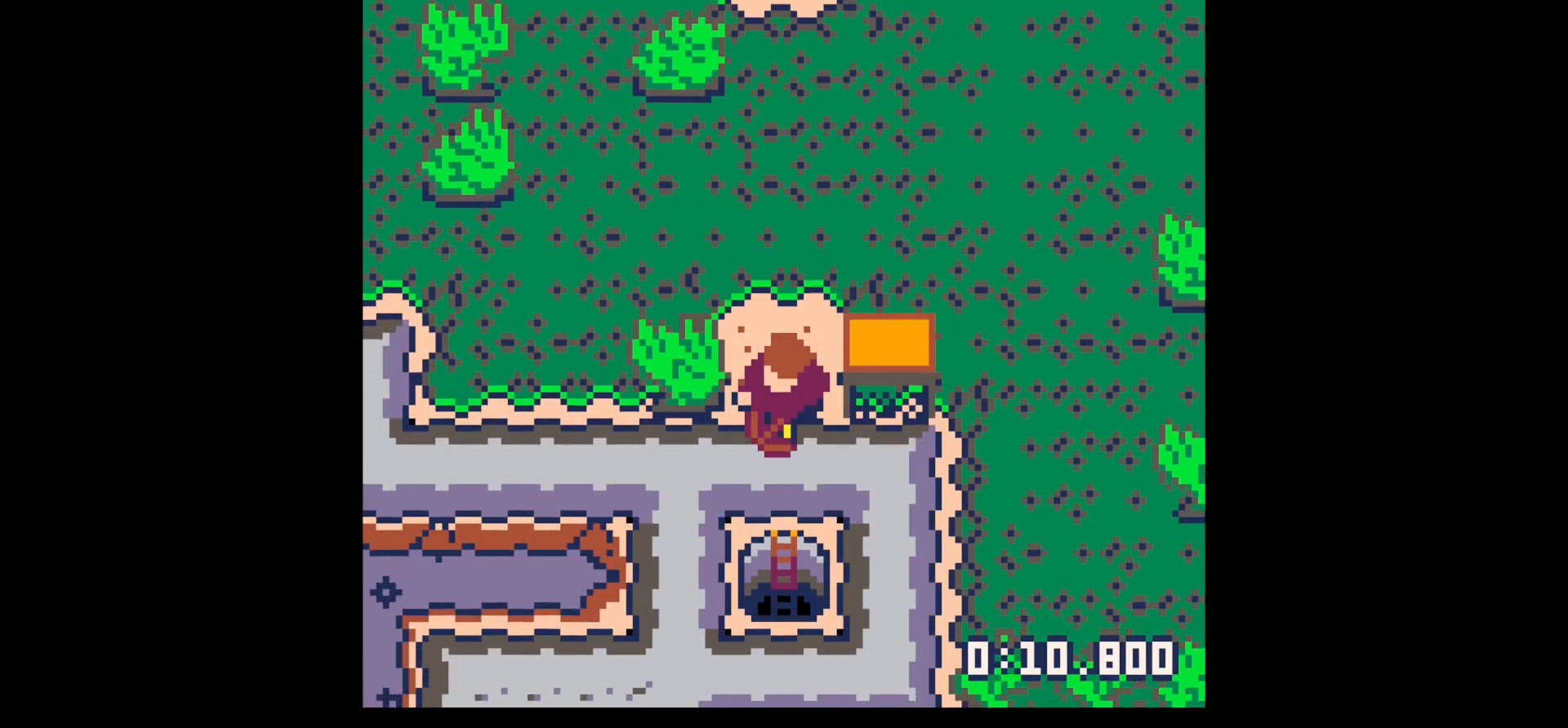
{"keys": ["down", "x"], "events": [[33, "down", "down"]]}
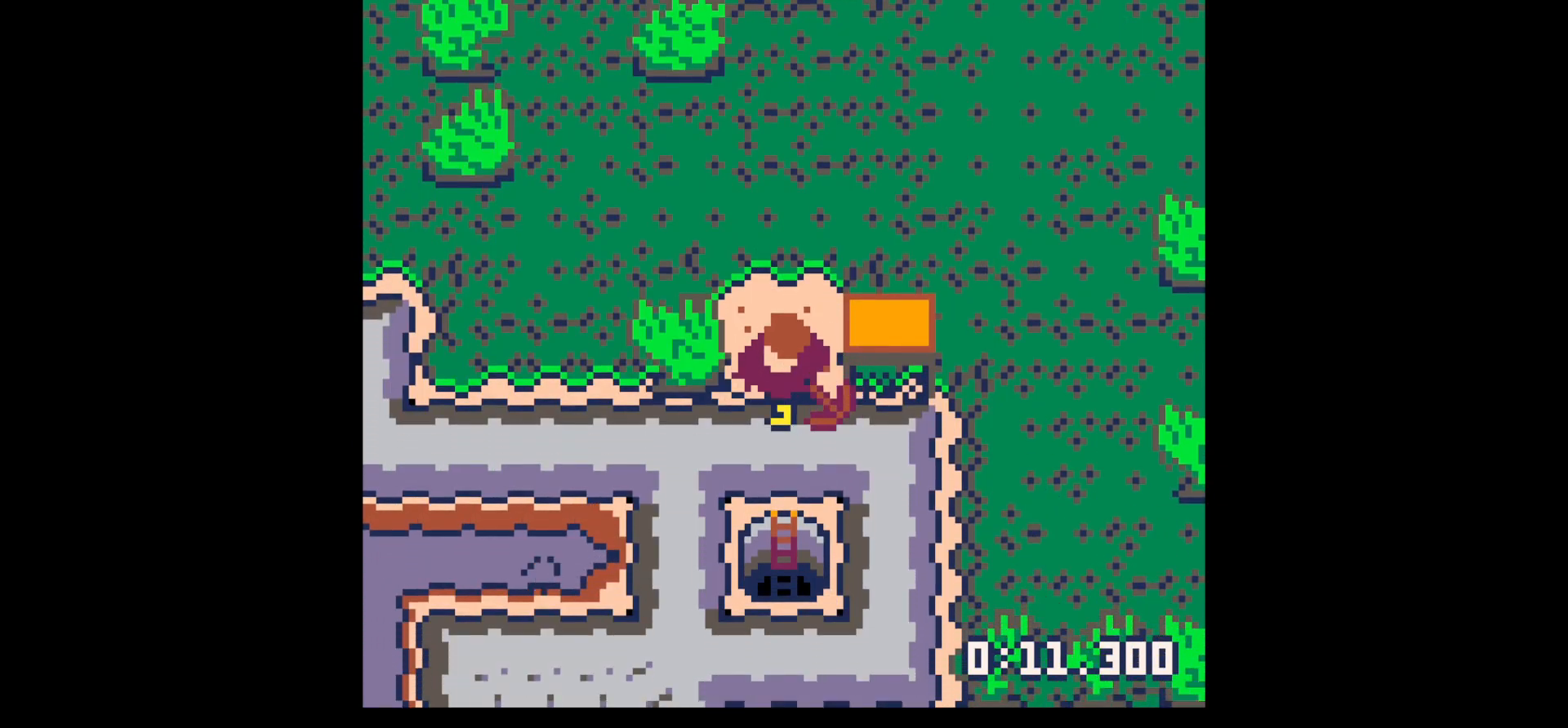
{"keys": ["down"], "events": [[183, "x", "up"]]}
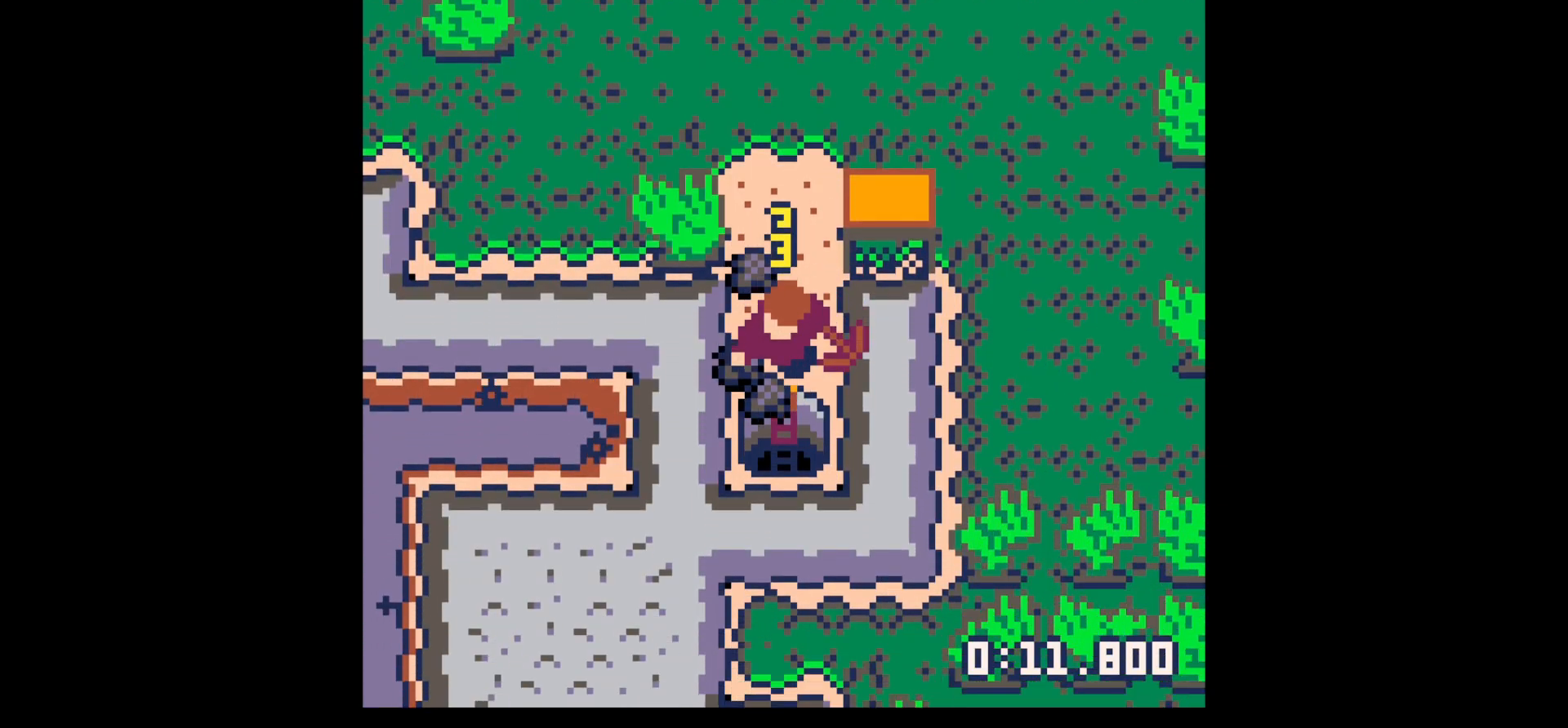
{"keys": [], "events": [[417, "down", "up"]]}
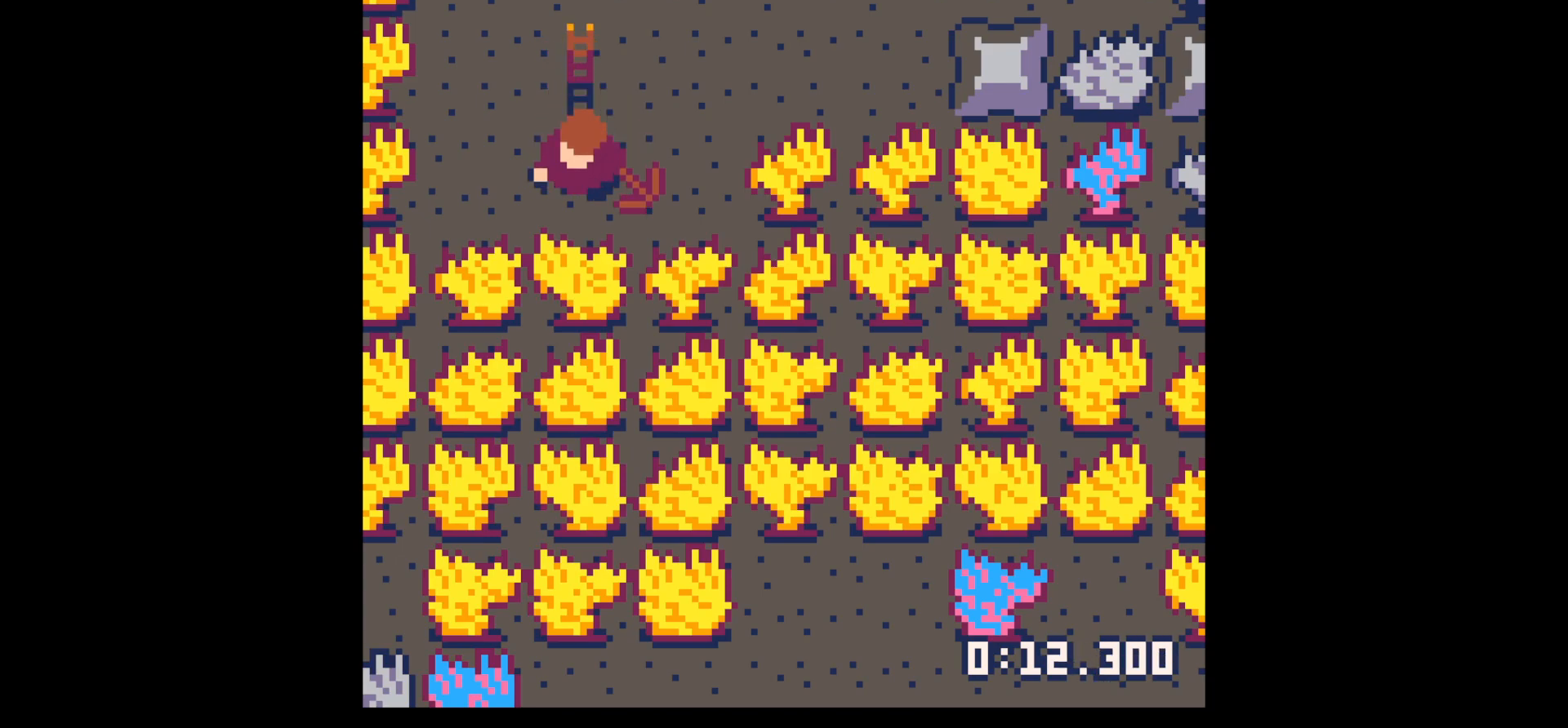
{"keys": ["up"], "events": [[17, "up", "down"], [250, "up", "up"], [300, "left", "down"], [350, "up", "down"], [400, "left", "up"]]}
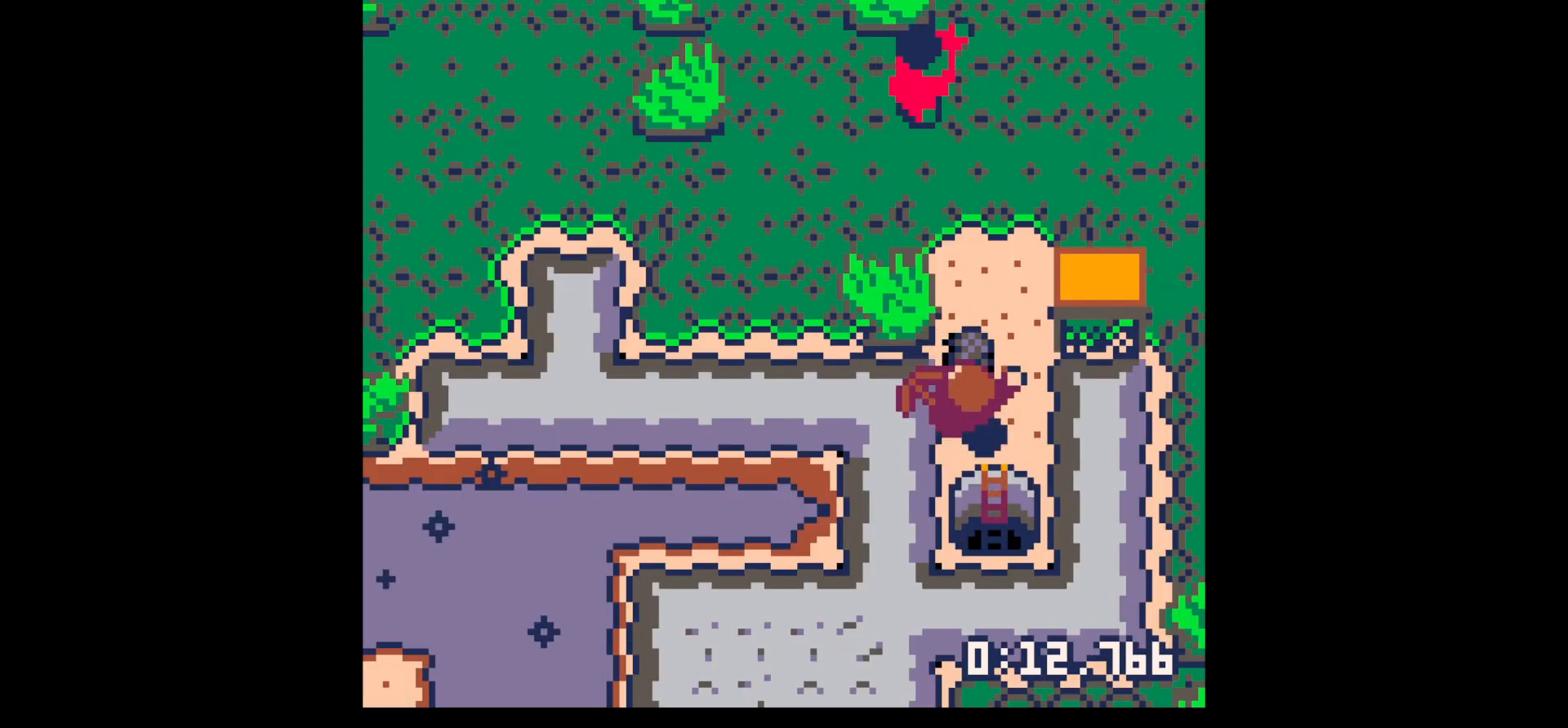
{"keys": [], "events": [[267, "right", "down"], [267, "up", "up"], [317, "right", "up"], [417, "down", "down"], [500, "down", "up"]]}